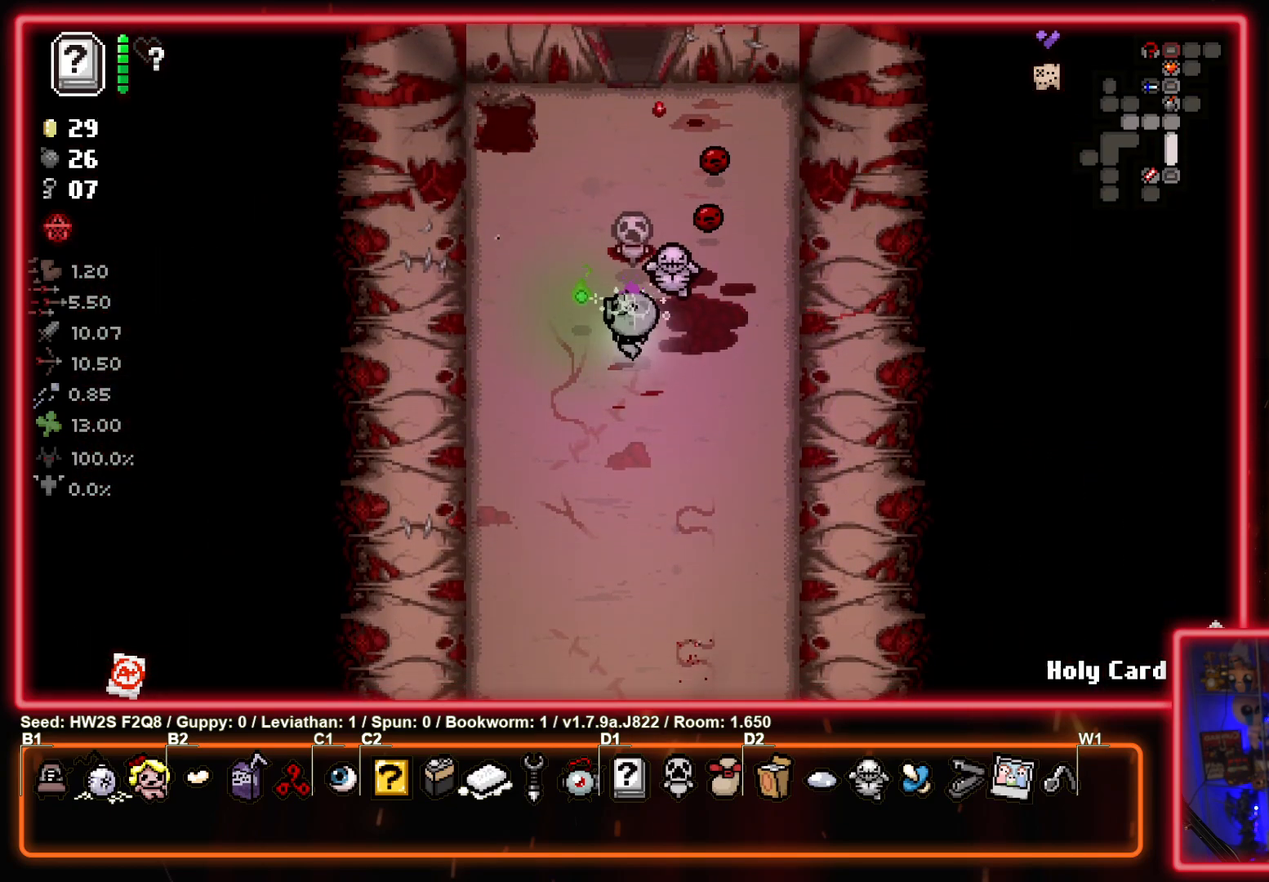
Gameplay with a controller (PlayStation layout); each line is a JSON object with the inputs held at the frame after it. "events" lists button and stick changes between this image and that frame as [ms after this image, input, new state], when the widget could be followed in between. Not read: right_stick.
{"buttons": [], "left_stick": "up", "events": []}
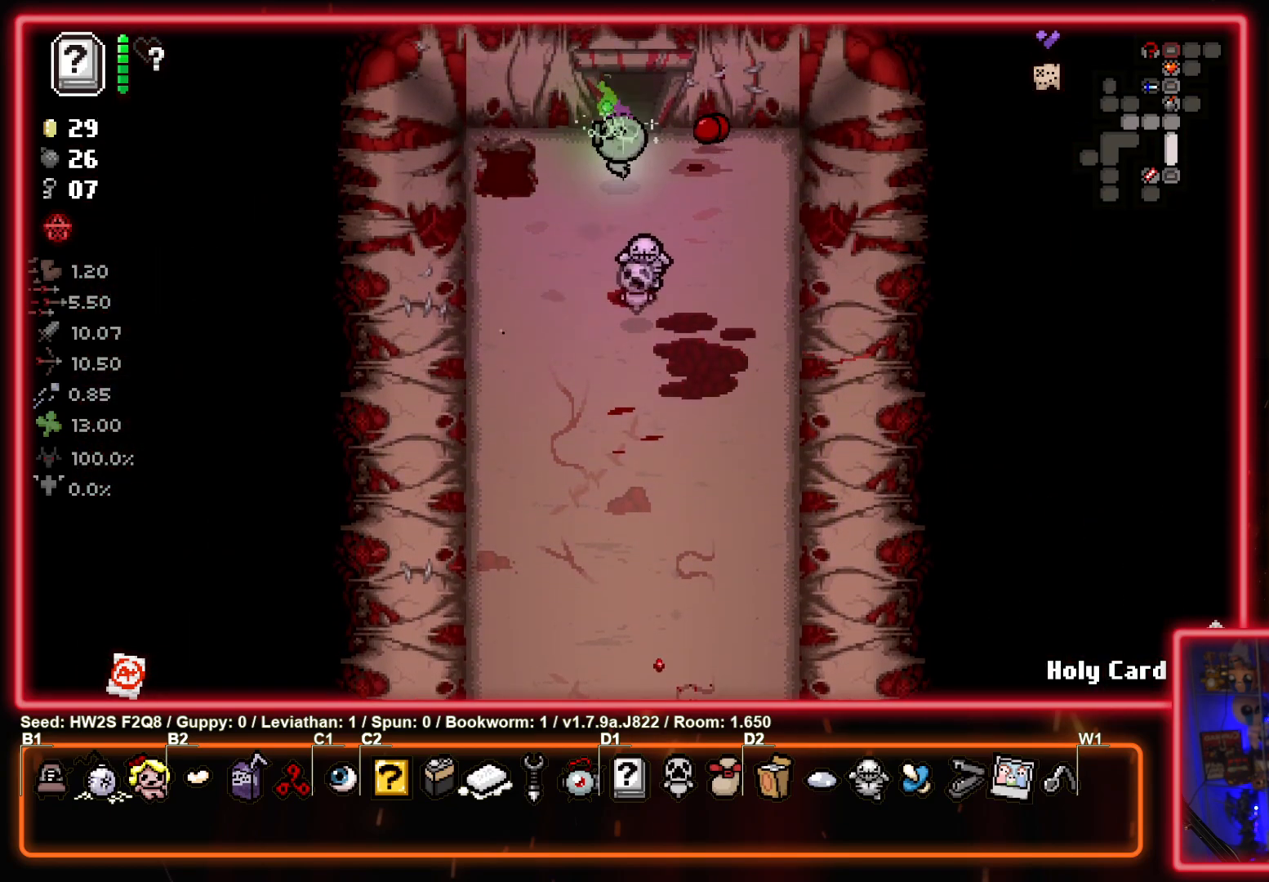
{"buttons": [], "left_stick": "center", "events": [[333, "left_stick", "center"]]}
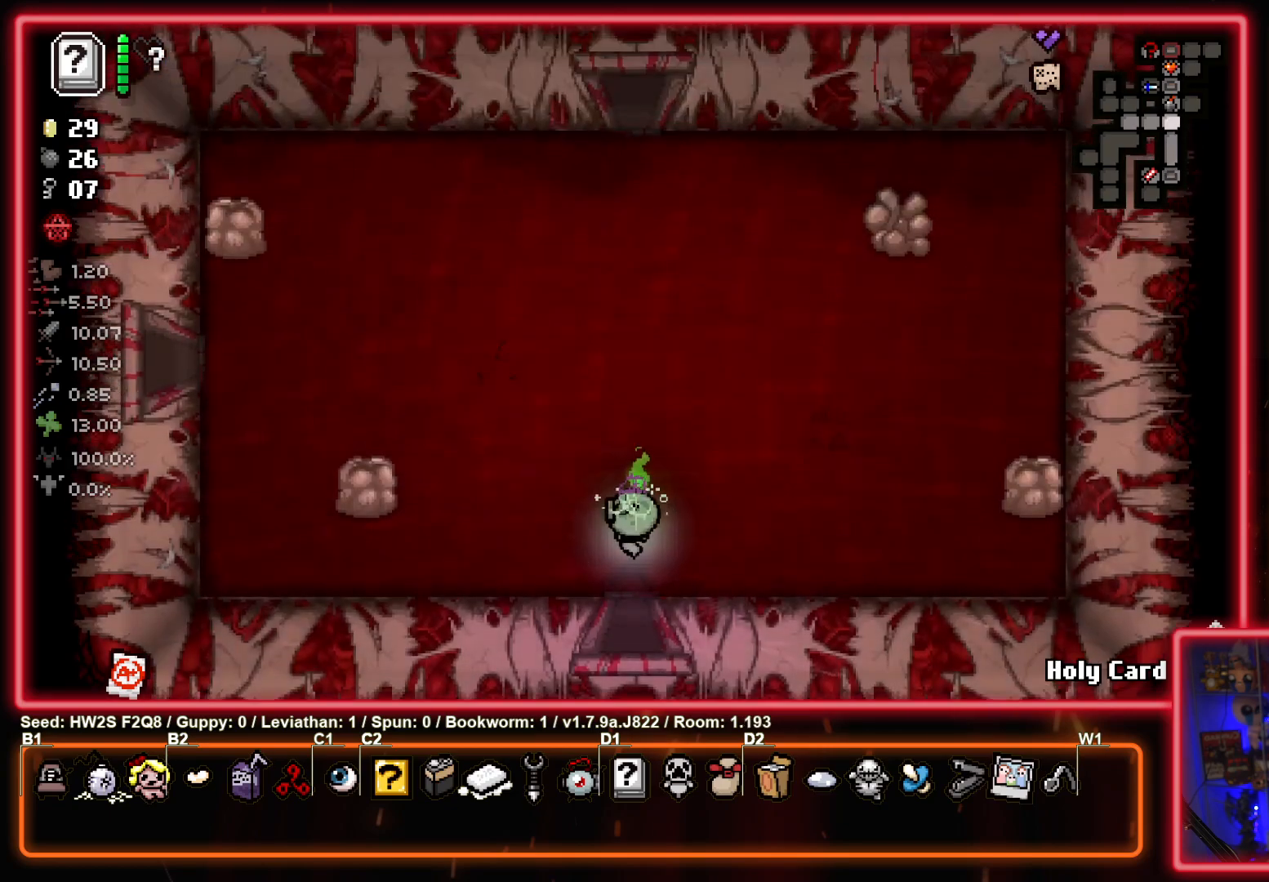
{"buttons": [], "left_stick": "up", "events": [[33, "left_stick", "up"]]}
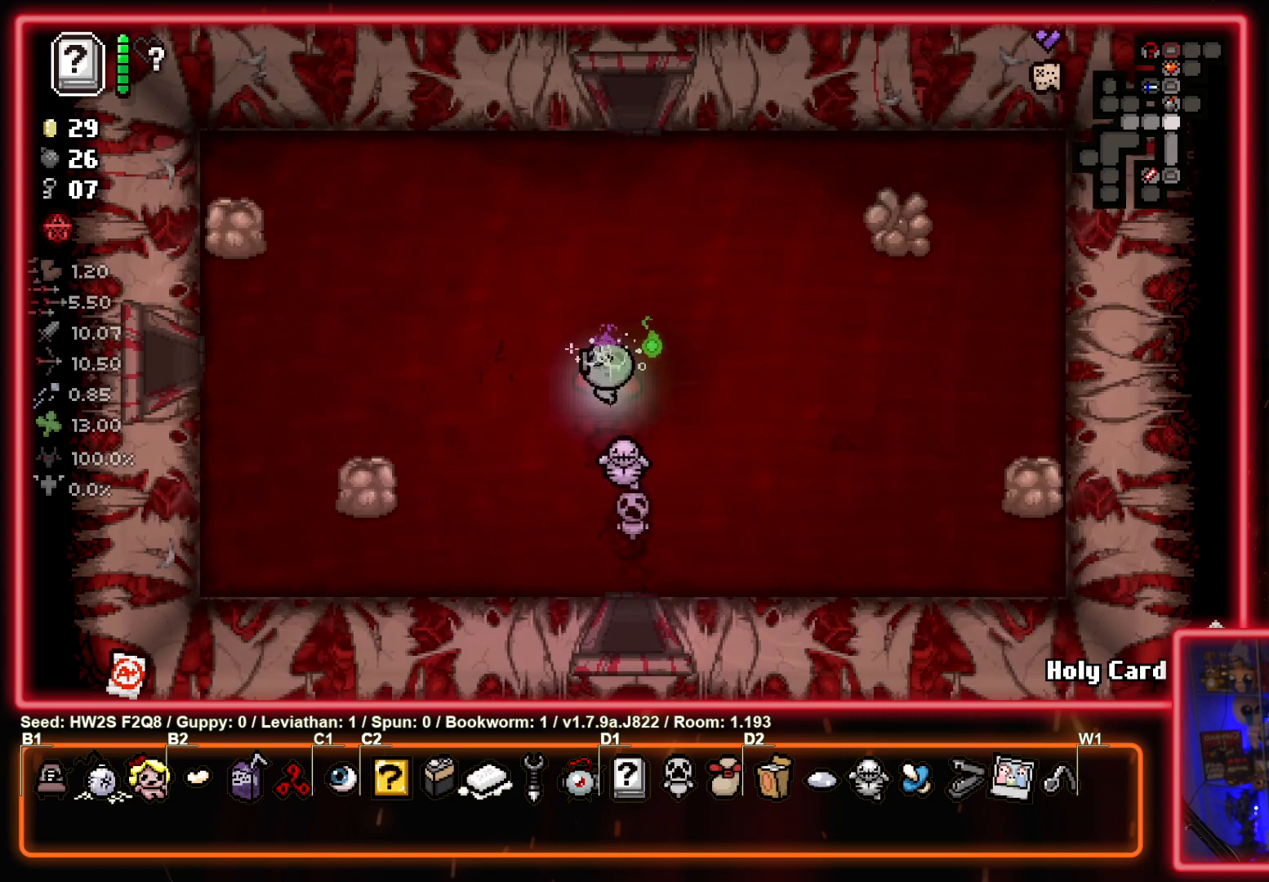
{"buttons": [], "left_stick": "up", "events": []}
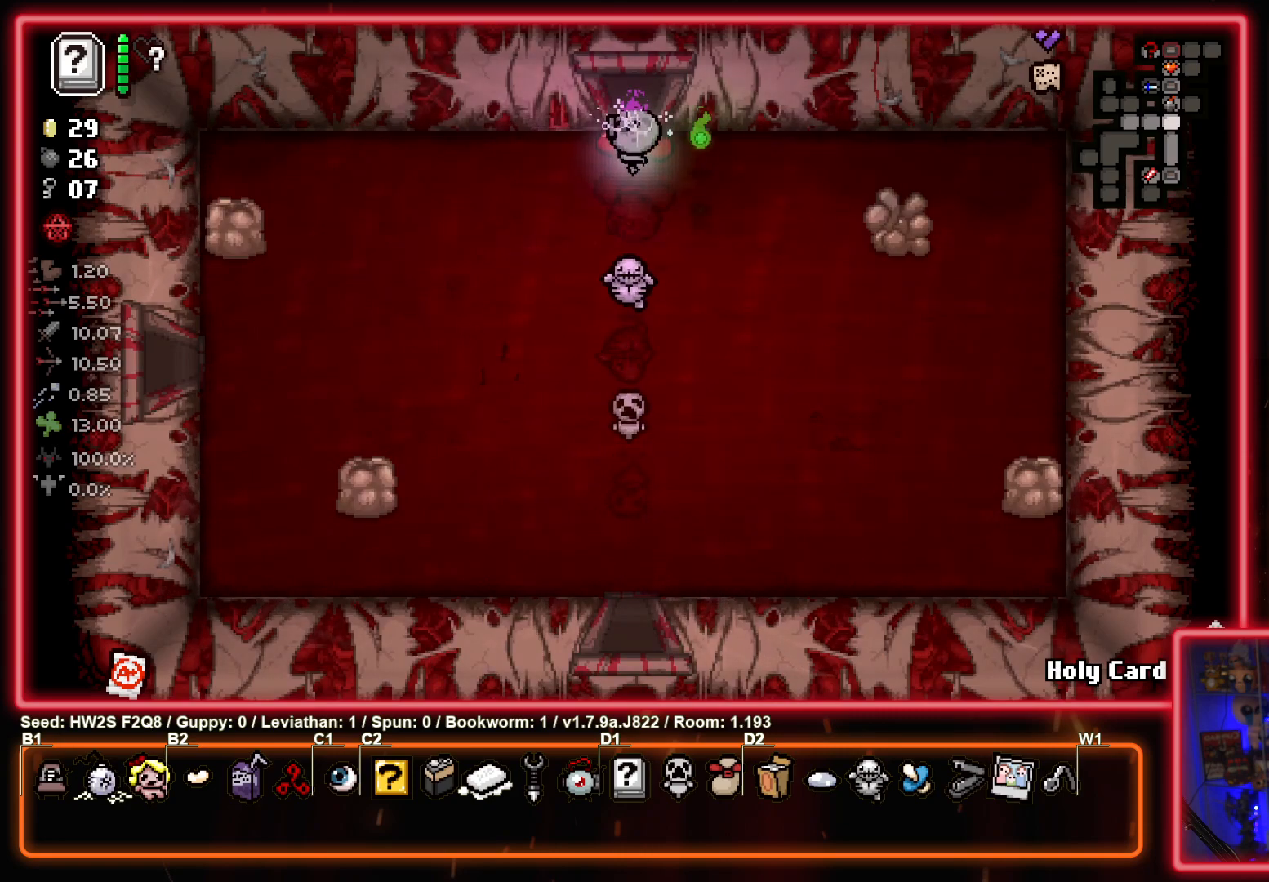
{"buttons": [], "left_stick": "center", "events": [[217, "left_stick", "center"]]}
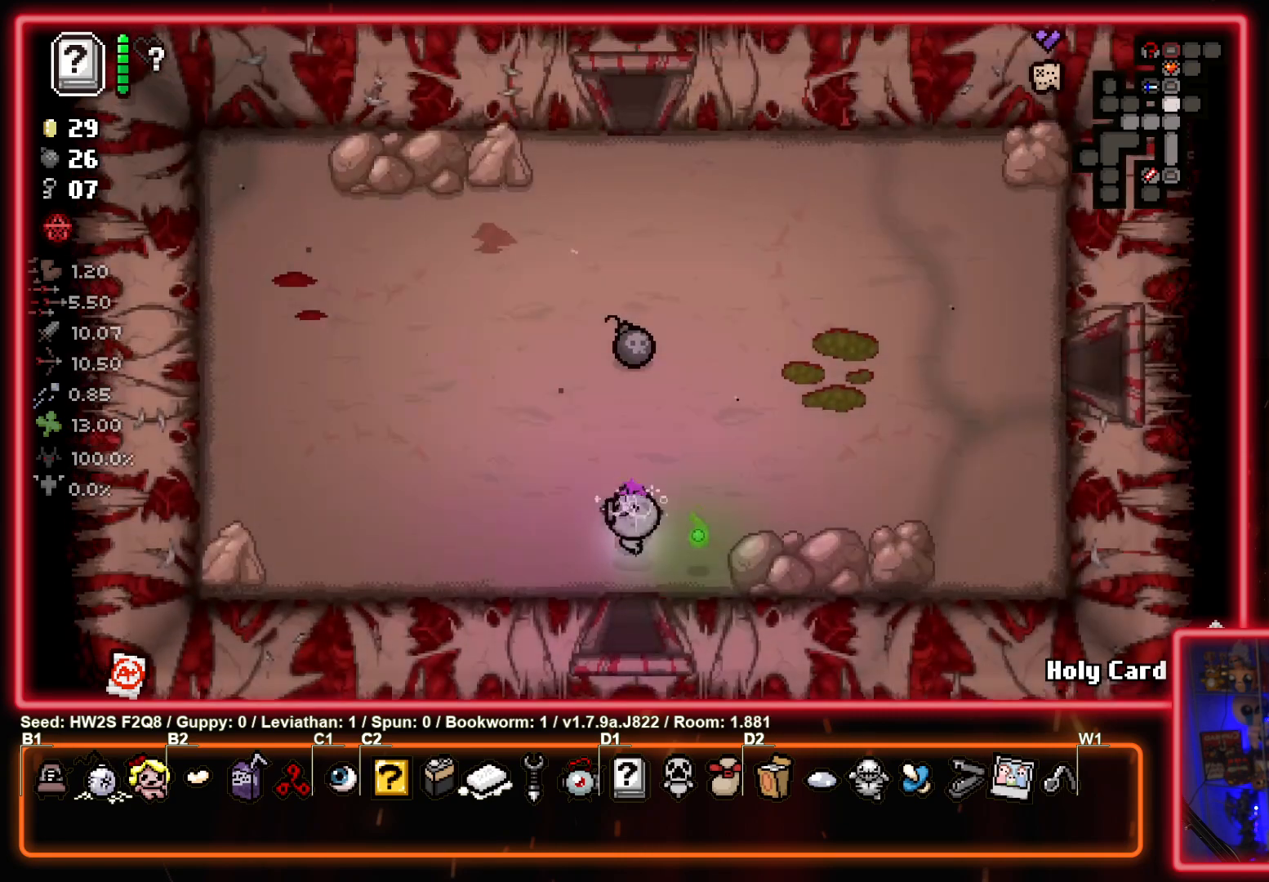
{"buttons": [], "left_stick": "up", "events": [[183, "left_stick", "up"]]}
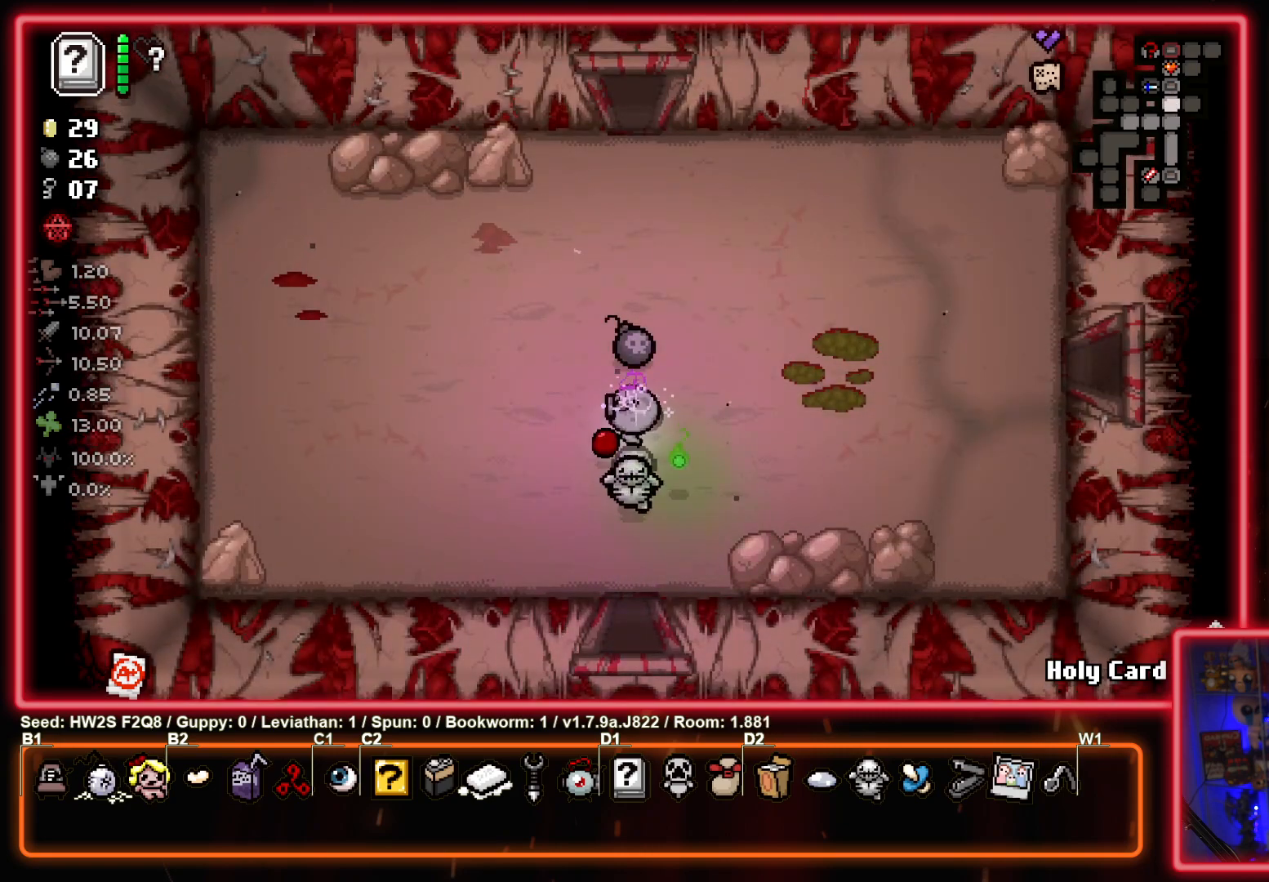
{"buttons": [], "left_stick": "up", "events": []}
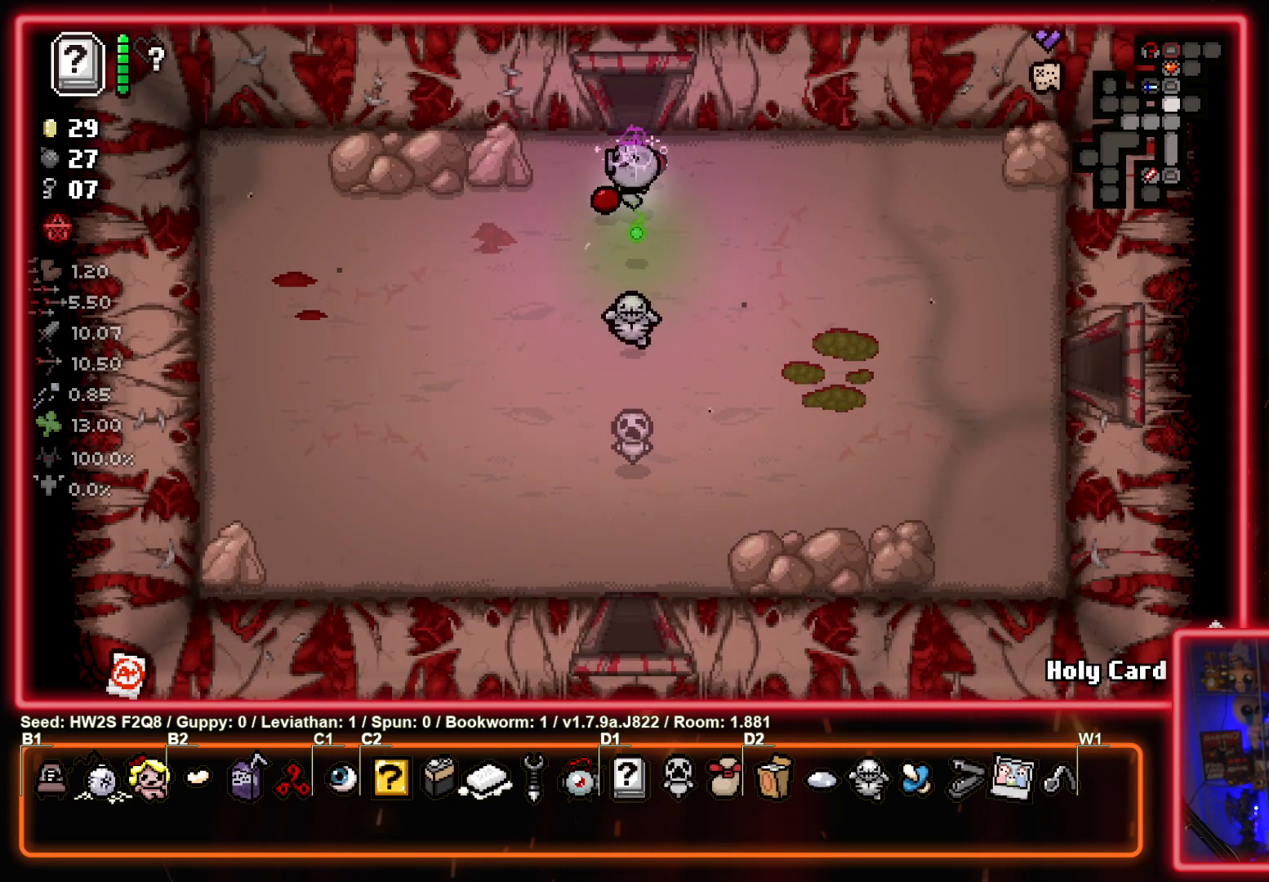
{"buttons": [], "left_stick": "center", "events": [[333, "left_stick", "center"]]}
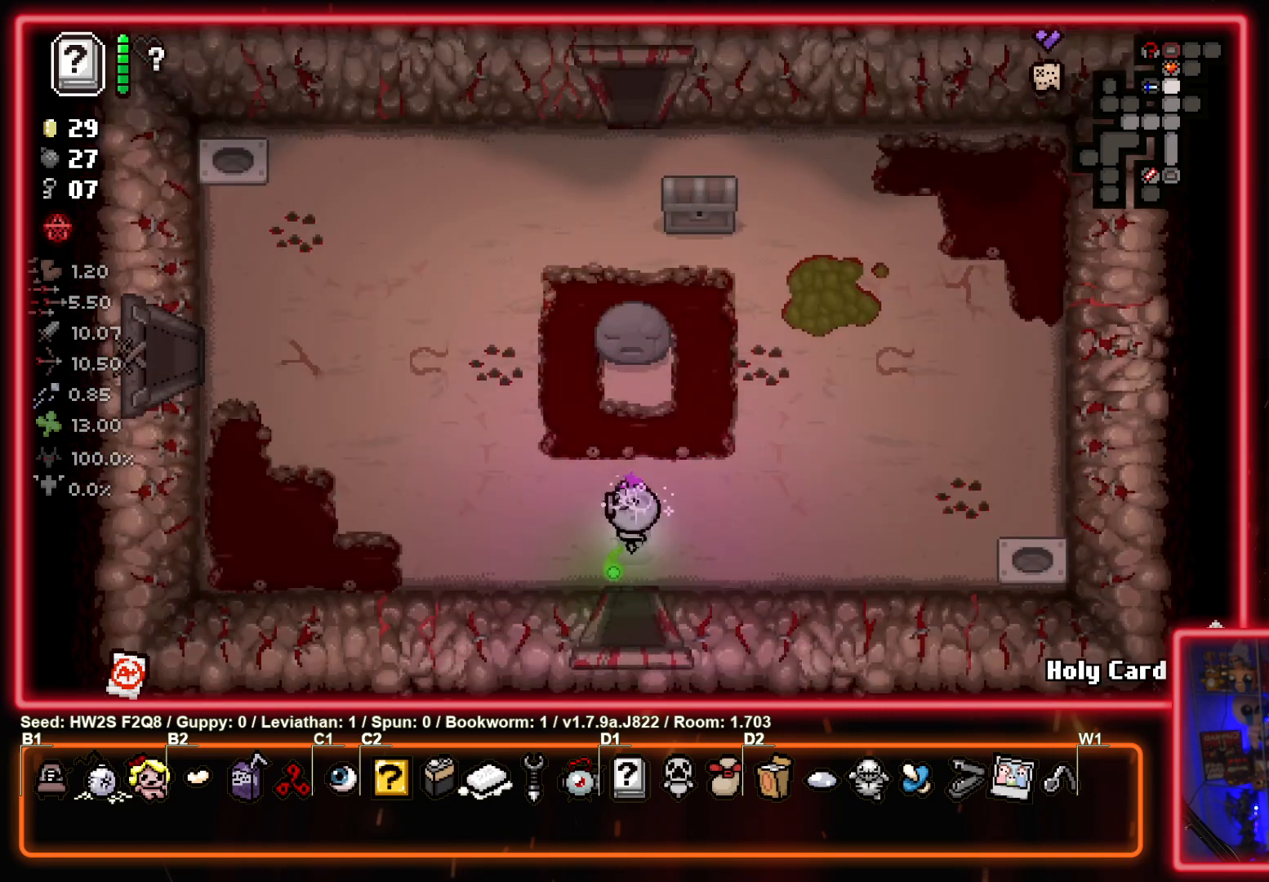
{"buttons": [], "left_stick": "up-left", "events": [[167, "left_stick", "left"], [233, "left_stick", "up-left"]]}
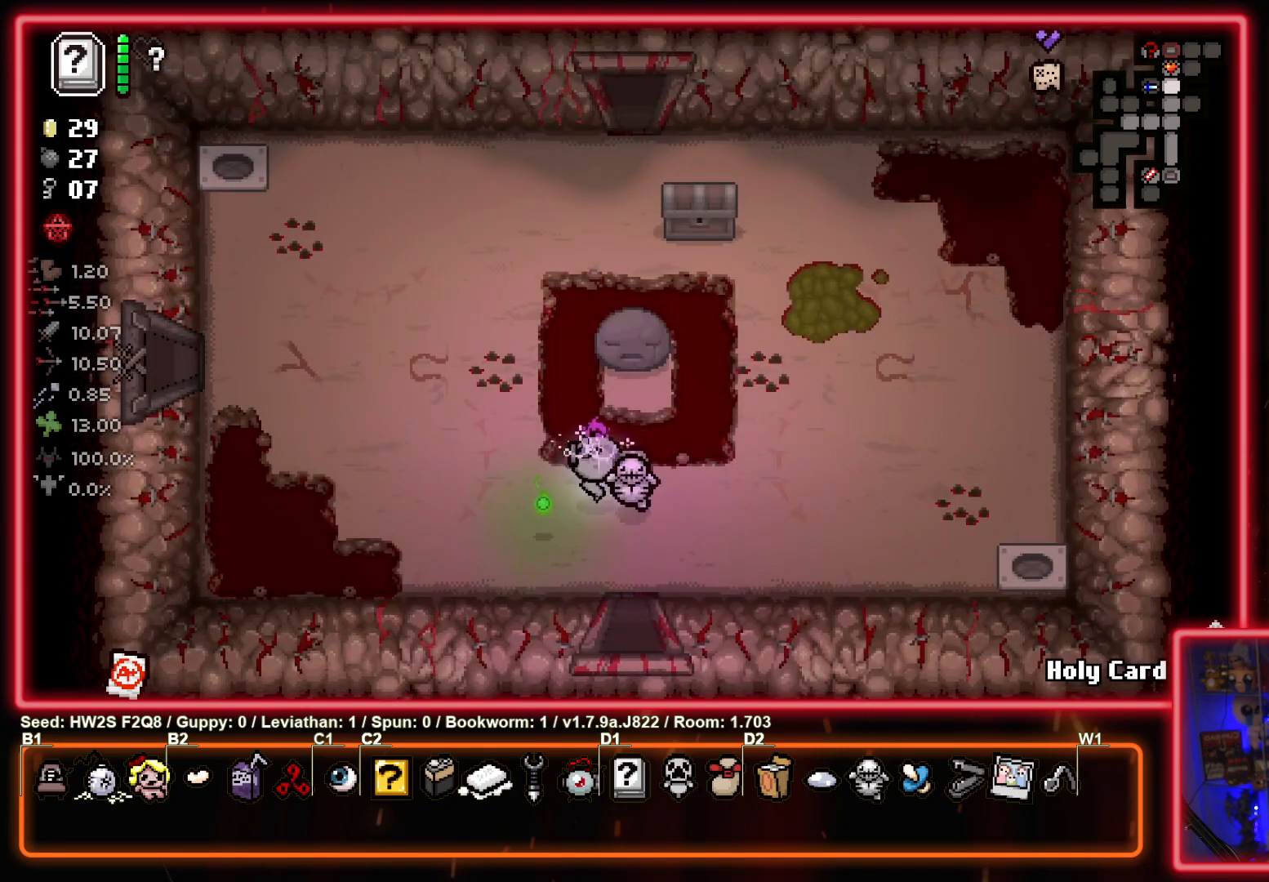
{"buttons": [], "left_stick": "up", "events": [[67, "left_stick", "up"]]}
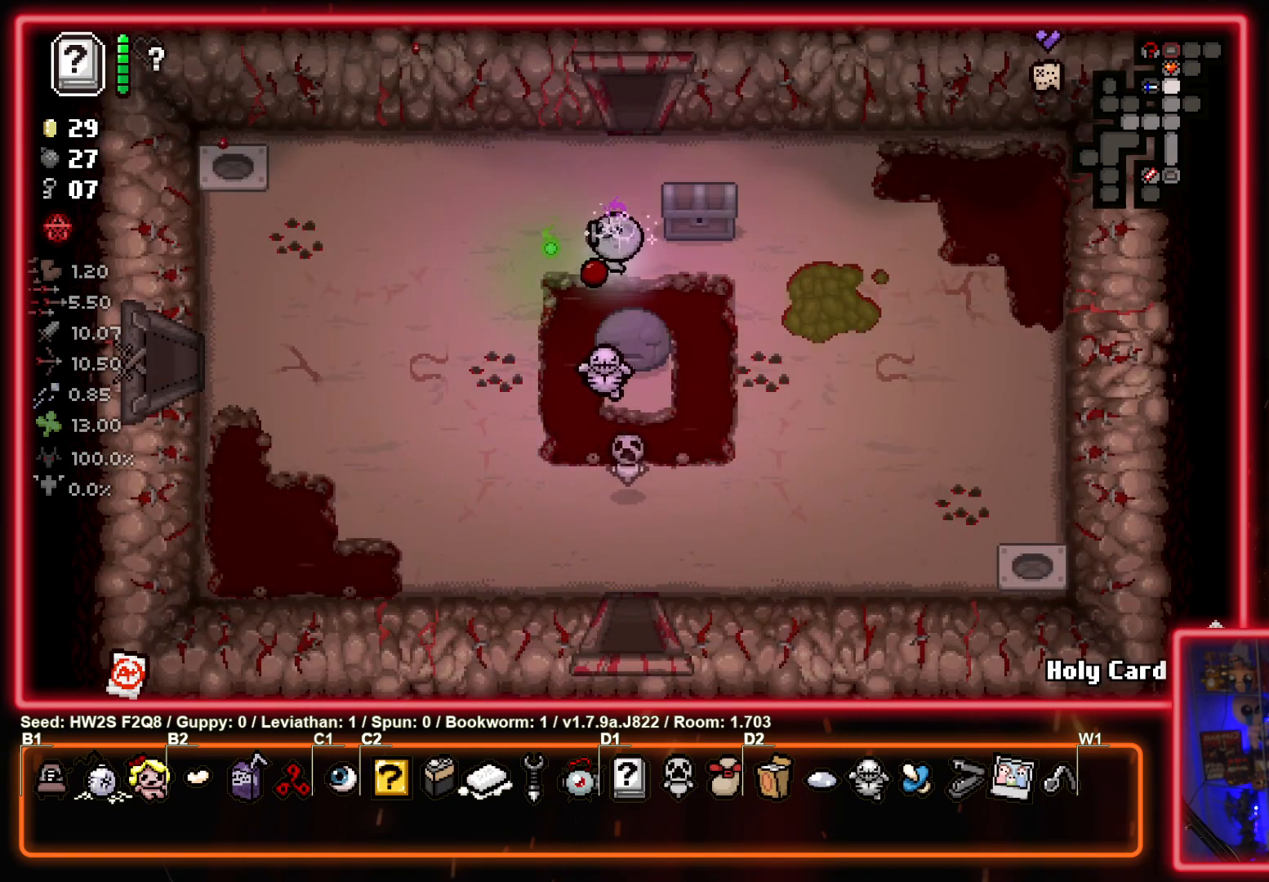
{"buttons": [], "left_stick": "center", "events": [[467, "left_stick", "center"]]}
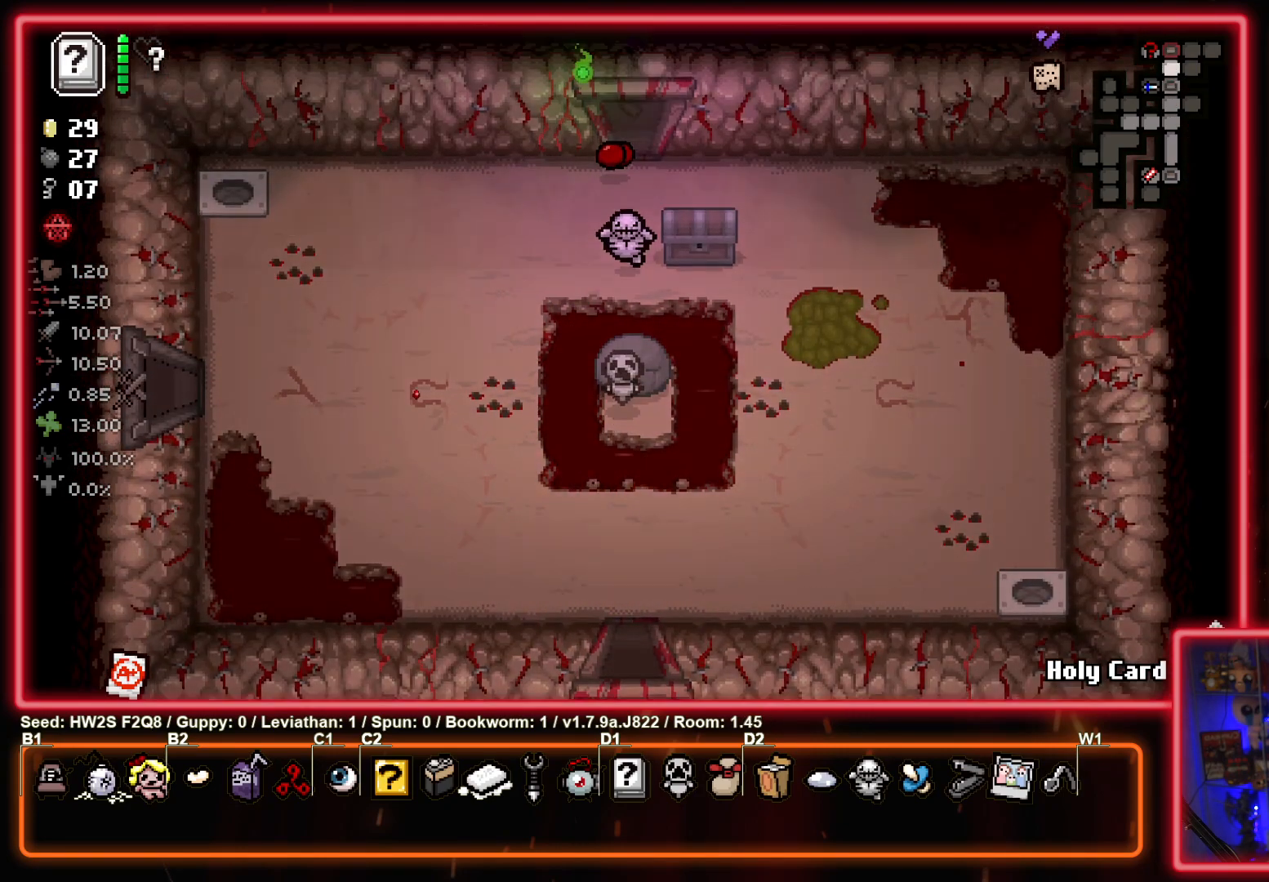
{"buttons": [], "left_stick": "up-right", "events": [[133, "left_stick", "right"], [300, "left_stick", "up-right"]]}
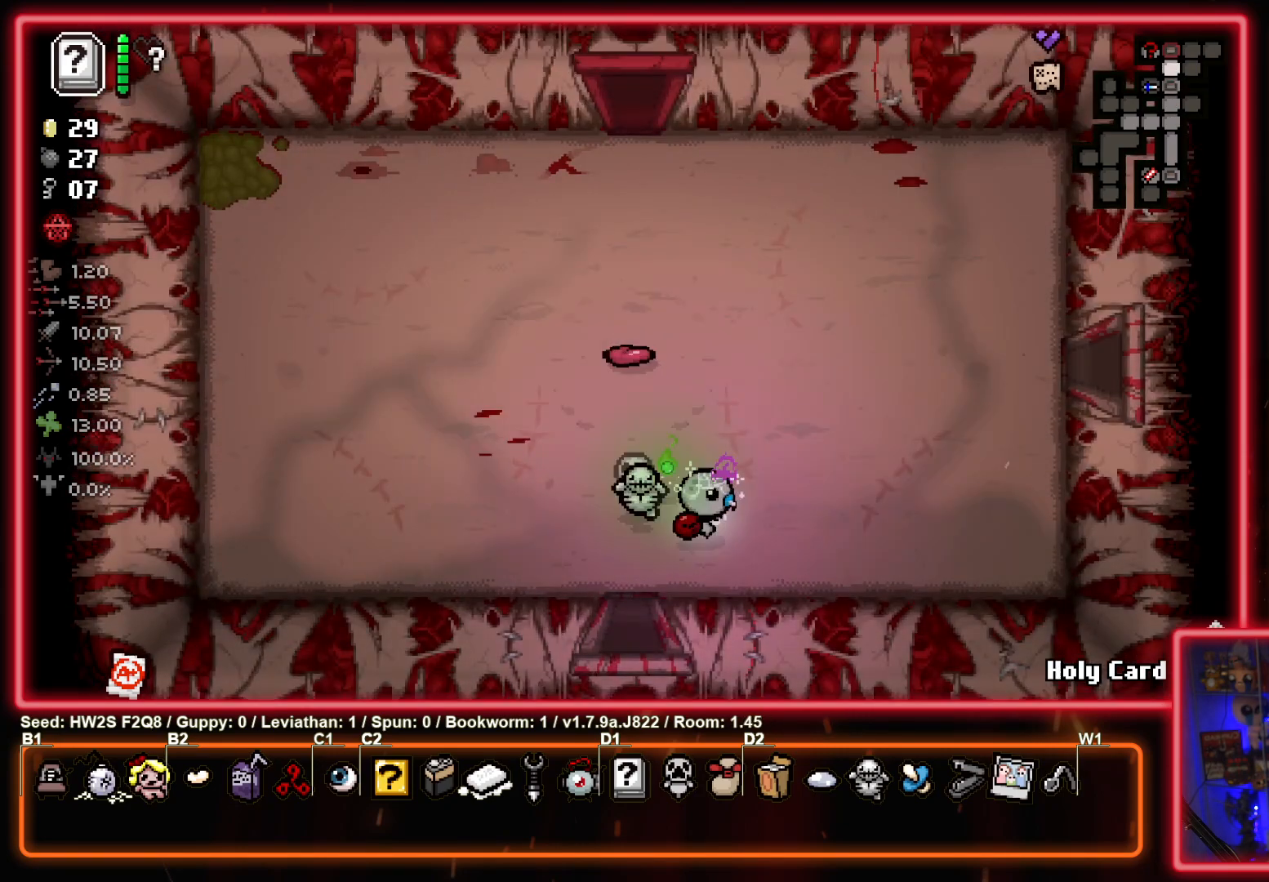
{"buttons": [], "left_stick": "up-right", "events": []}
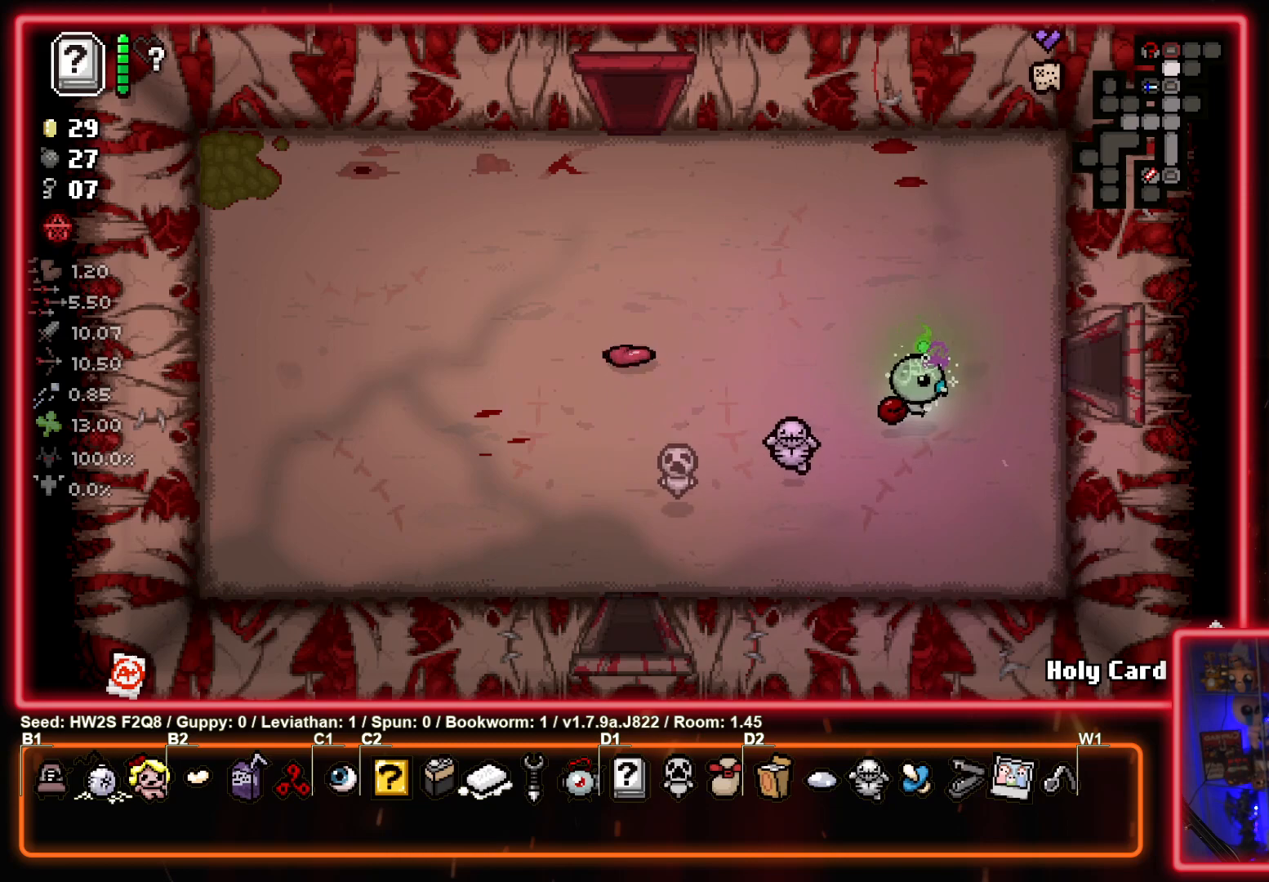
{"buttons": [], "left_stick": "right", "events": [[167, "left_stick", "right"]]}
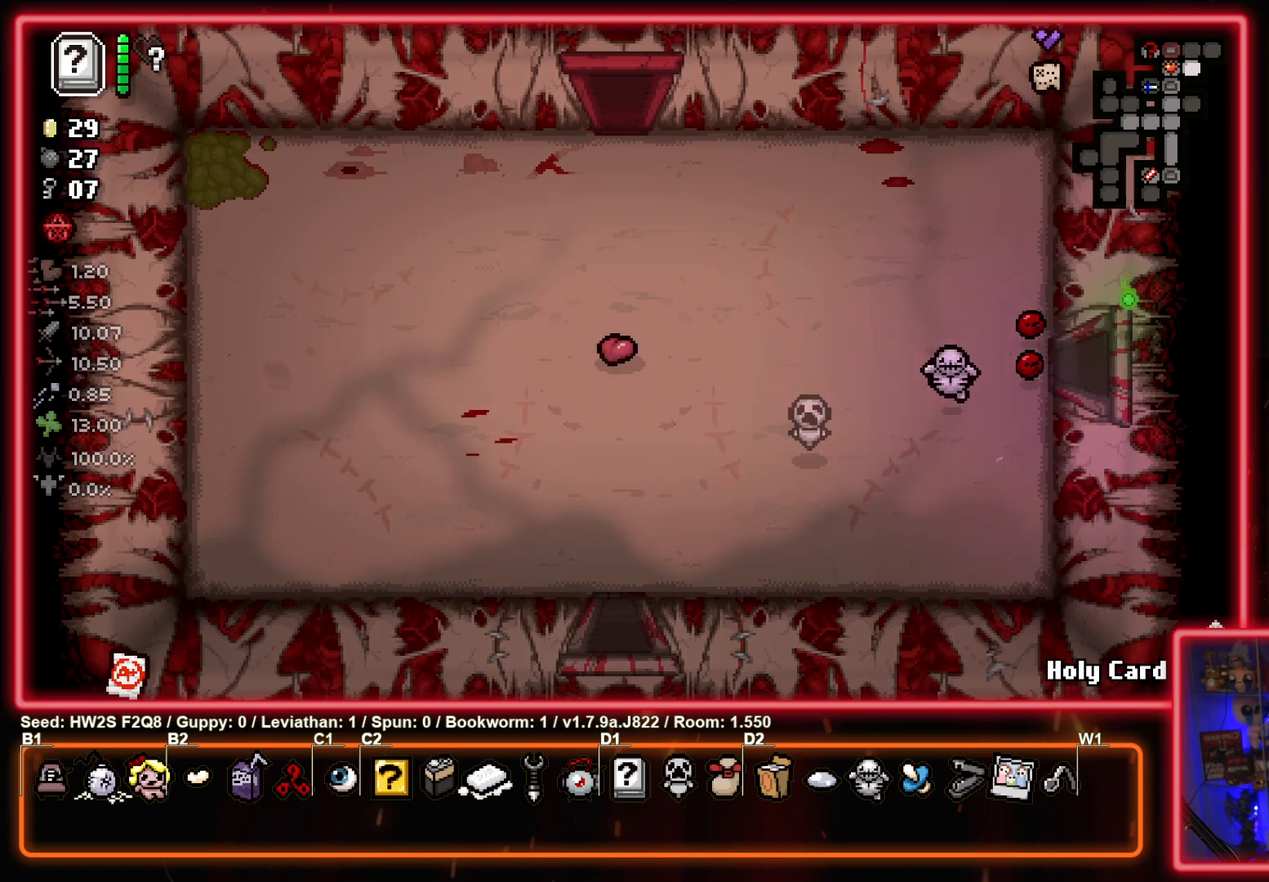
{"buttons": ["CIRCLE"], "left_stick": "center", "events": [[17, "left_stick", "center"], [250, "CIRCLE", "down"]]}
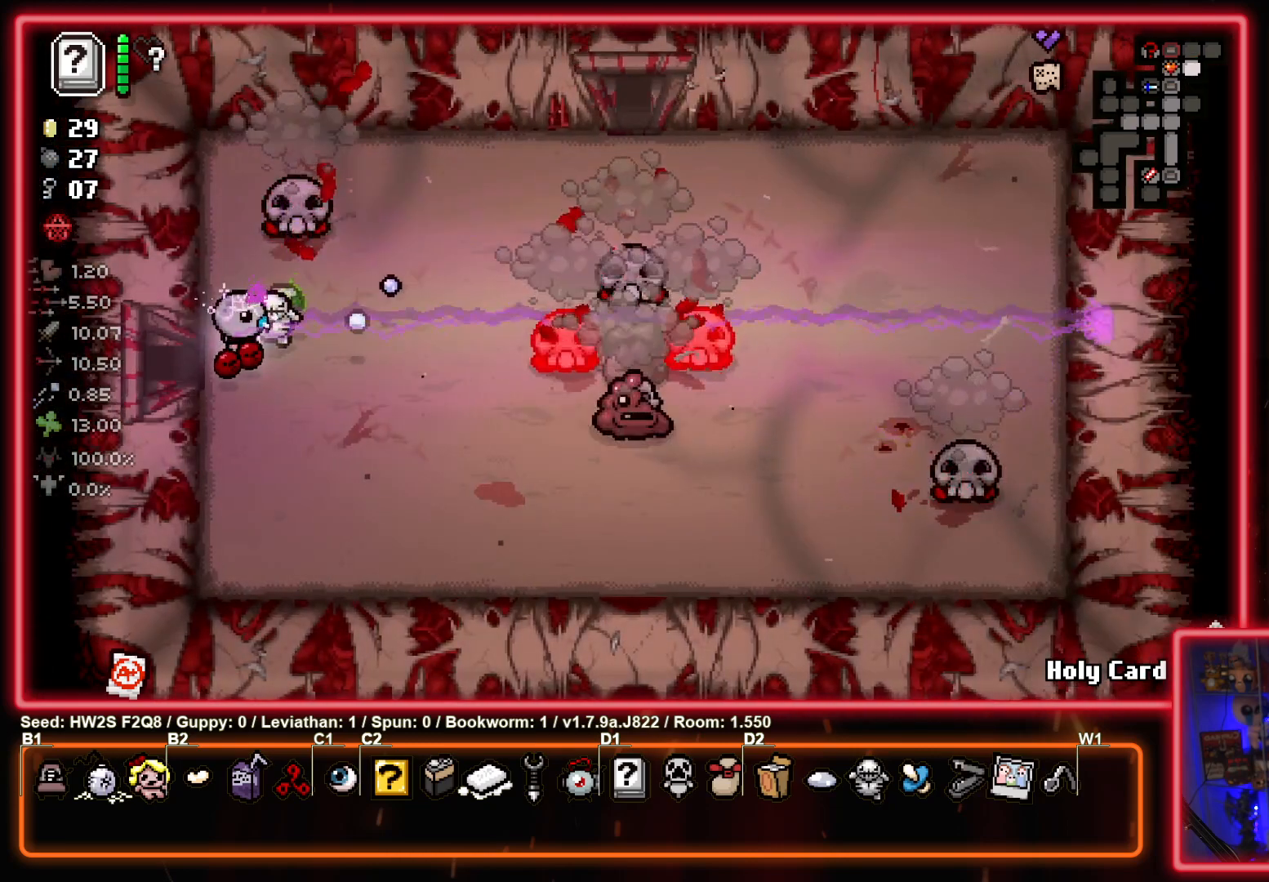
{"buttons": ["CIRCLE"], "left_stick": "center", "events": [[133, "left_stick", "down"], [417, "left_stick", "center"]]}
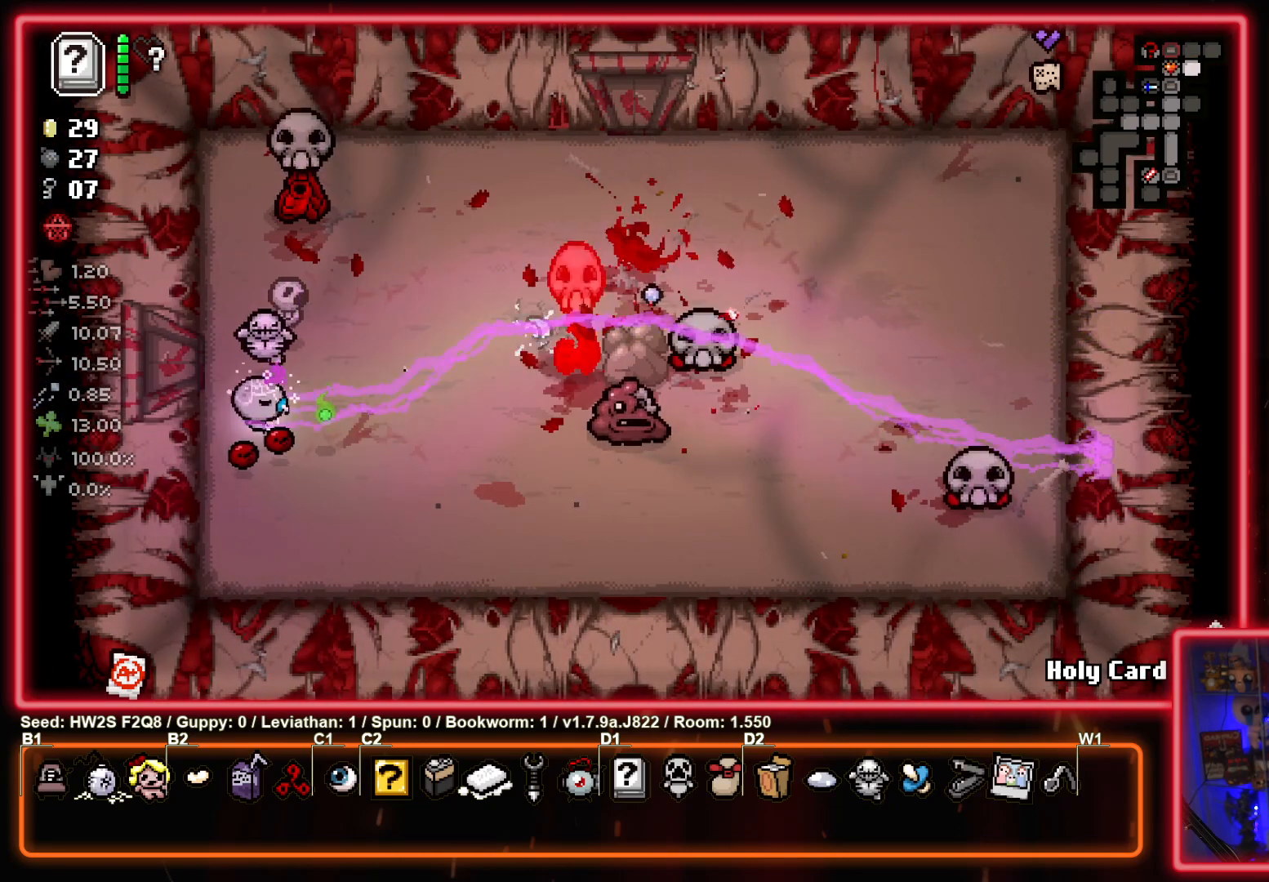
{"buttons": ["TRIANGLE"], "left_stick": "down-right", "events": [[283, "CIRCLE", "up"], [283, "left_stick", "down"], [350, "TRIANGLE", "down"], [367, "left_stick", "down-right"]]}
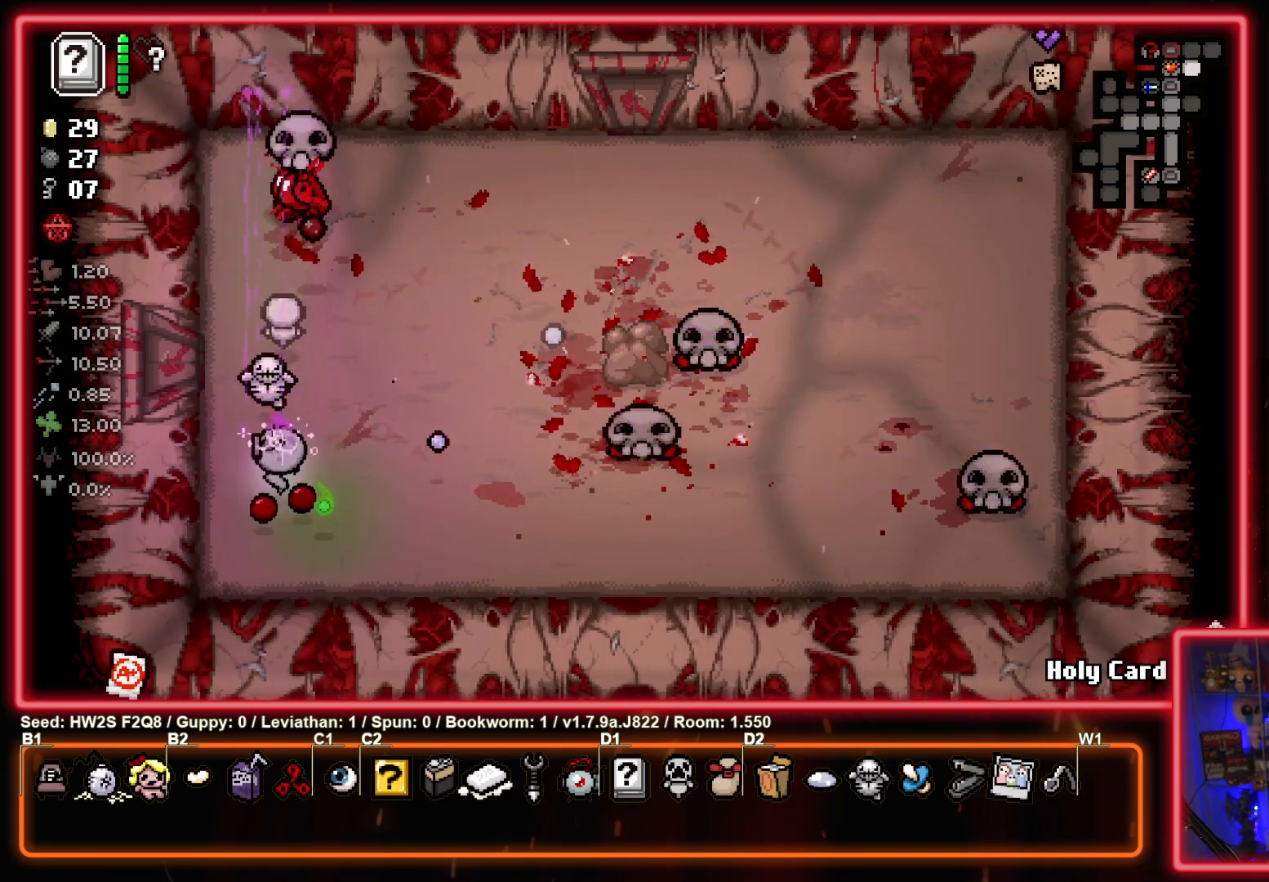
{"buttons": ["CIRCLE"], "left_stick": "up-left", "events": [[183, "TRIANGLE", "up"], [267, "left_stick", "up-right"], [333, "left_stick", "up-left"], [400, "CIRCLE", "down"]]}
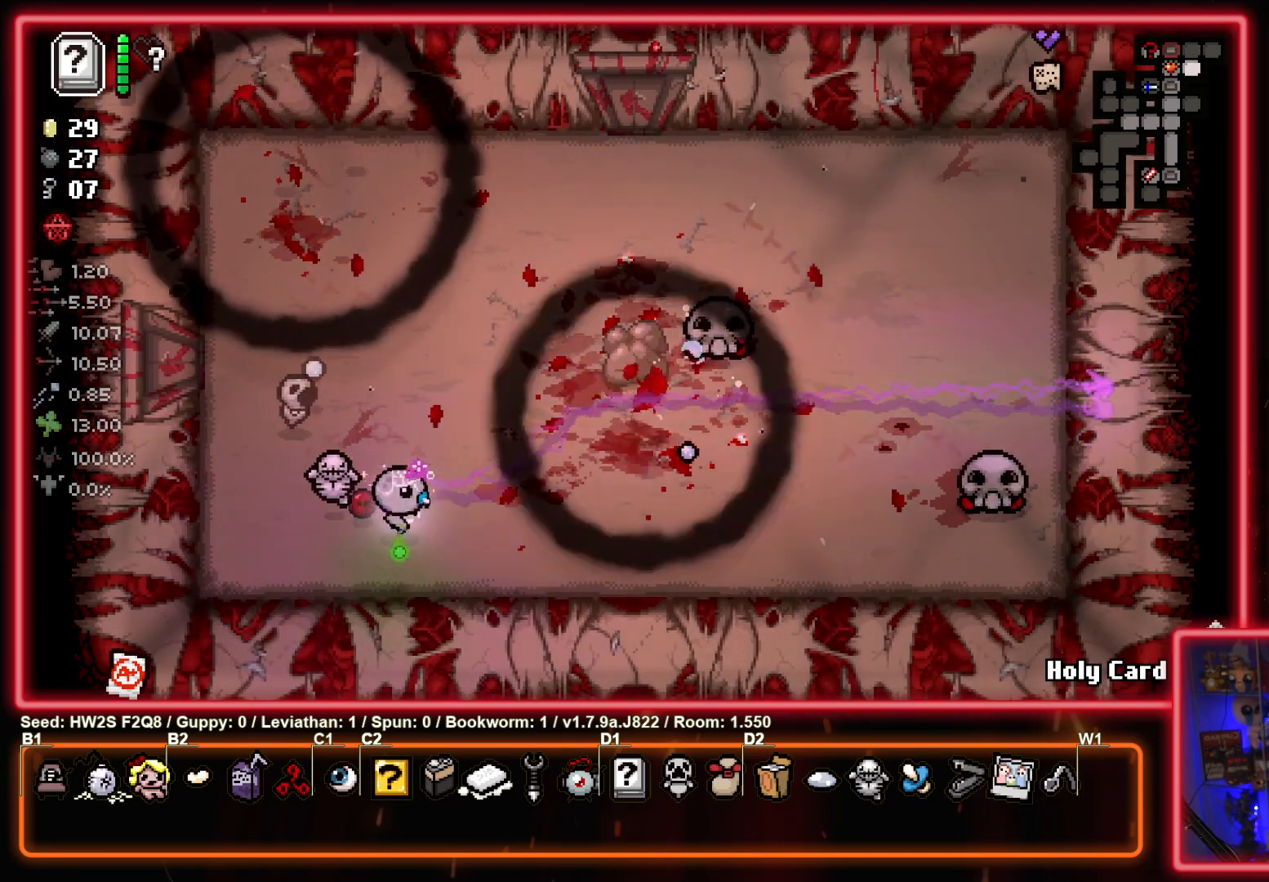
{"buttons": [], "left_stick": "right", "events": [[233, "CIRCLE", "up"], [300, "left_stick", "up-right"], [483, "left_stick", "right"]]}
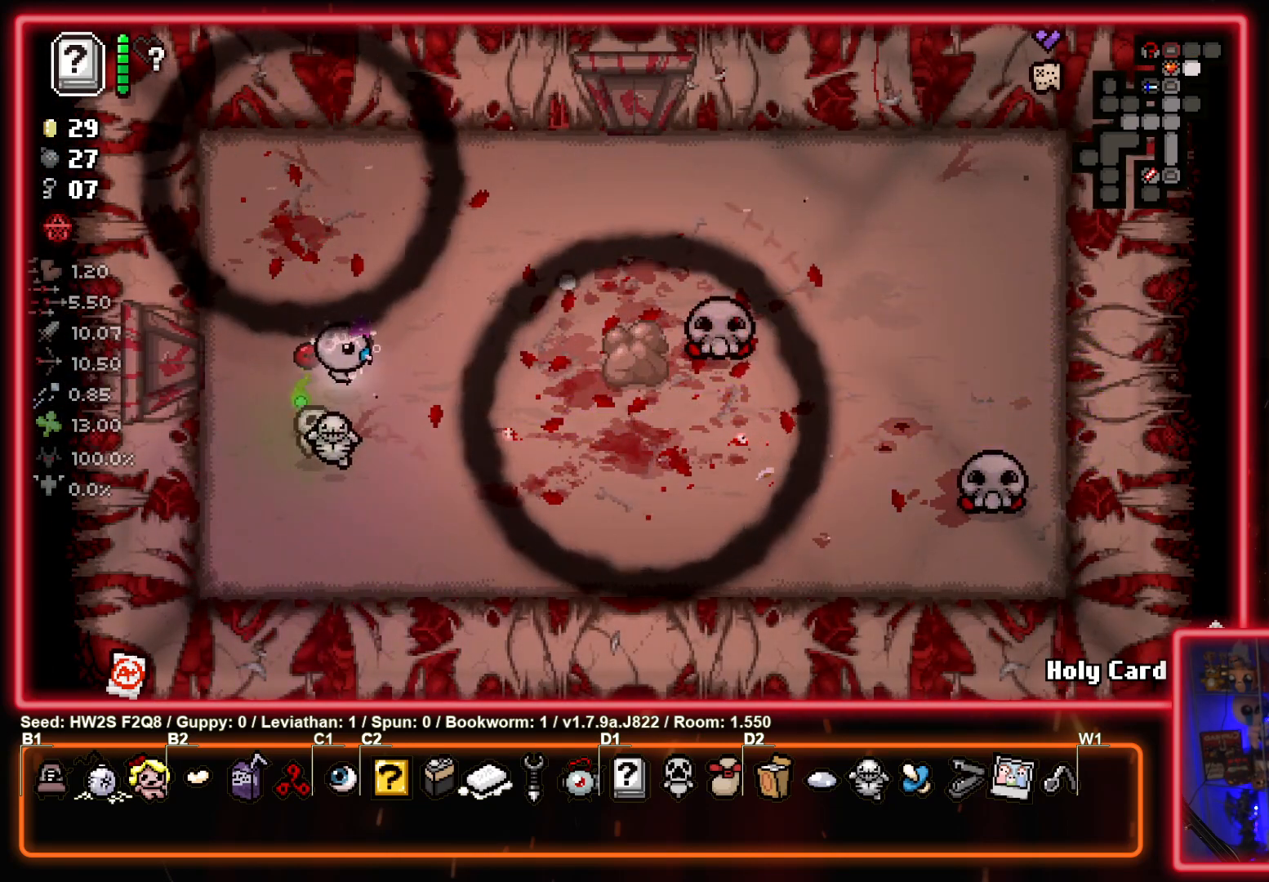
{"buttons": [], "left_stick": "down-right", "events": [[33, "left_stick", "down-right"]]}
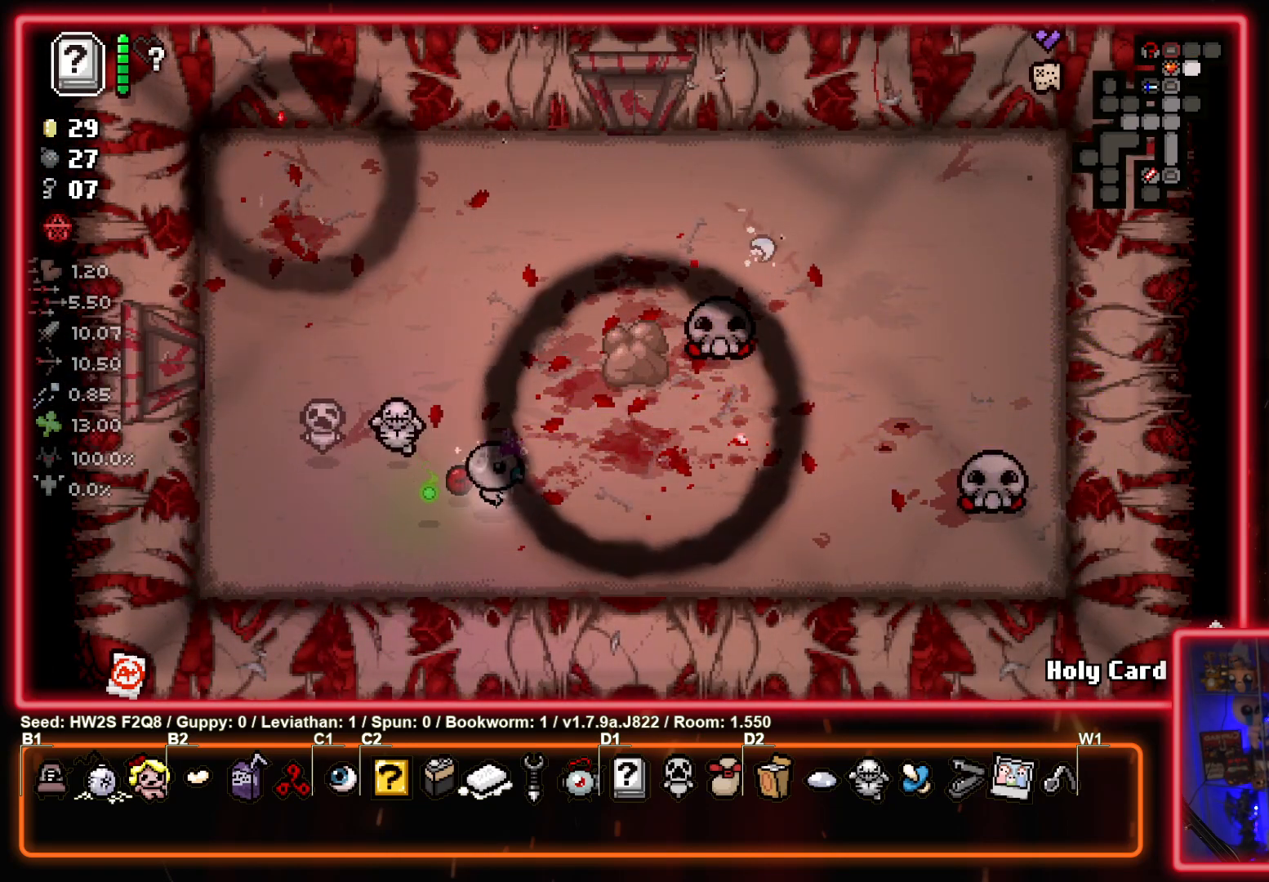
{"buttons": [], "left_stick": "up-right", "events": [[167, "left_stick", "right"], [333, "left_stick", "up-right"]]}
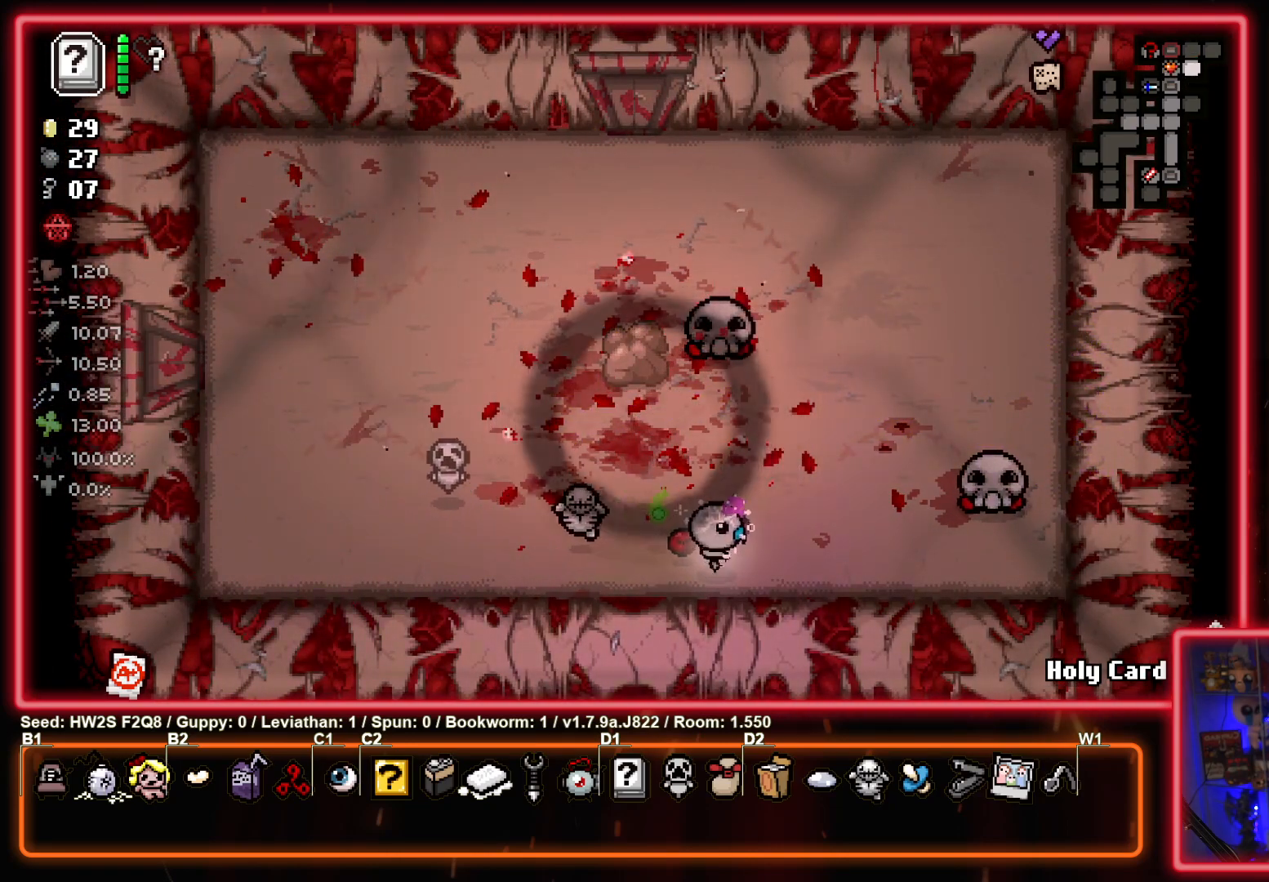
{"buttons": [], "left_stick": "up-right", "events": [[50, "left_stick", "up-left"], [183, "left_stick", "down-left"], [300, "left_stick", "down-right"], [367, "left_stick", "up-right"]]}
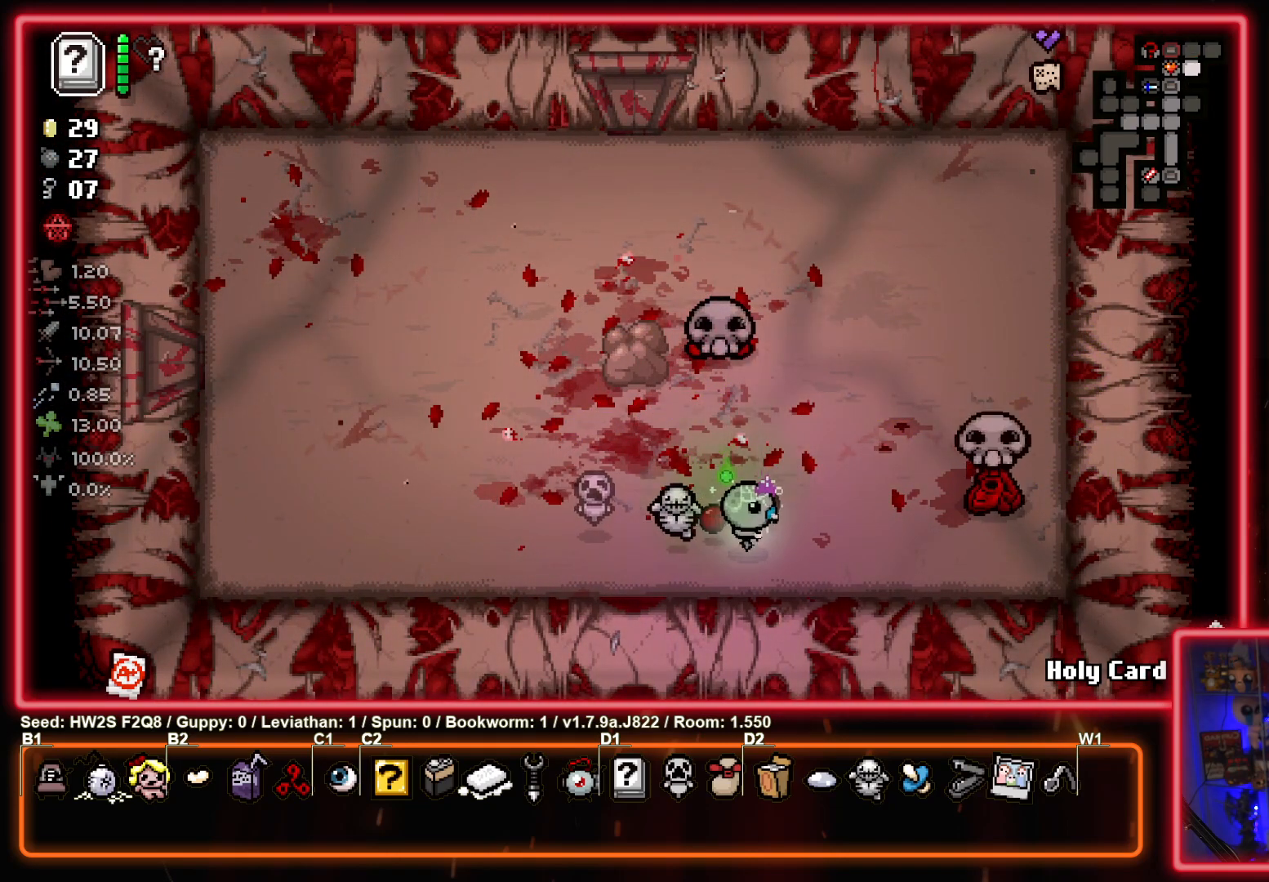
{"buttons": [], "left_stick": "left", "events": [[33, "CIRCLE", "down"], [117, "left_stick", "left"], [233, "CIRCLE", "up"]]}
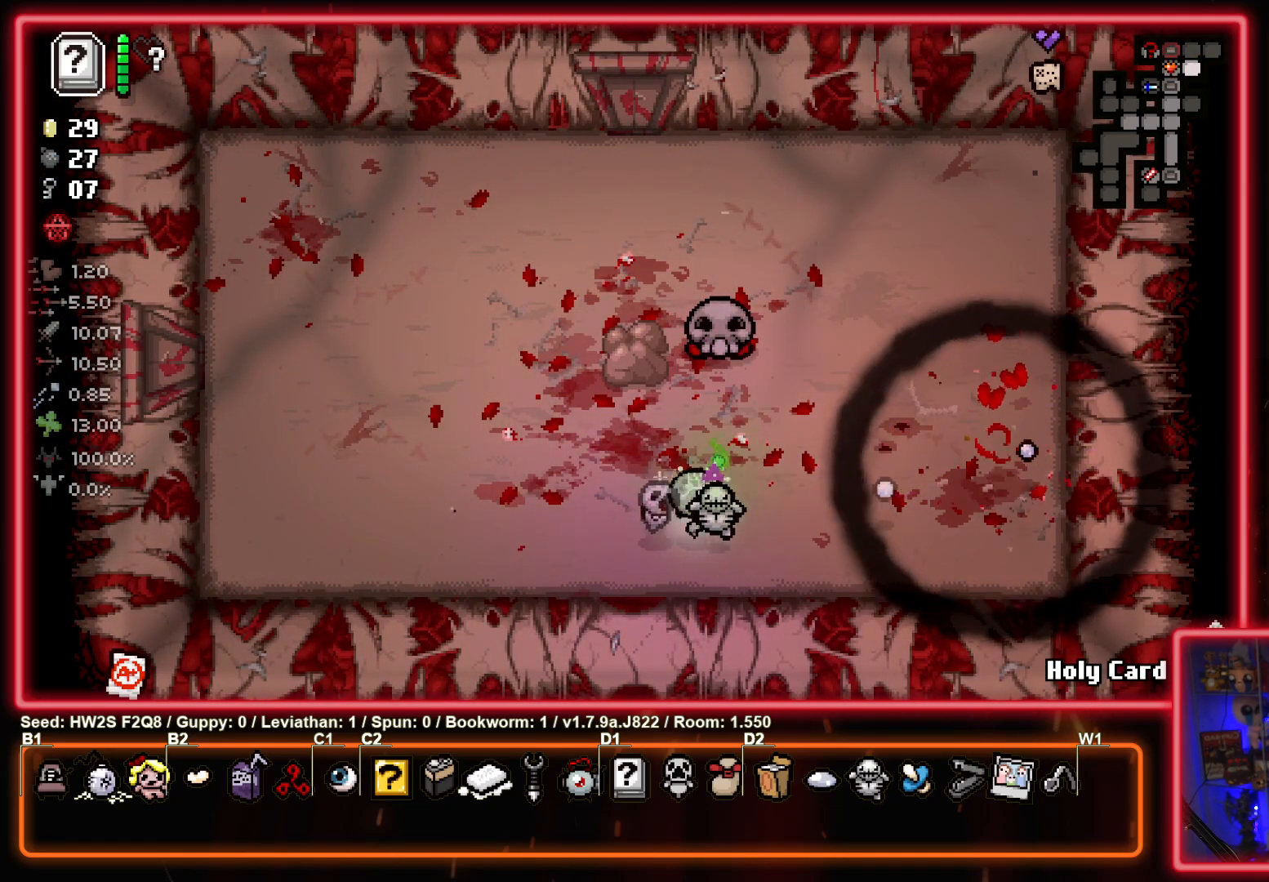
{"buttons": [], "left_stick": "right", "events": [[67, "left_stick", "center"], [133, "left_stick", "up-left"], [317, "left_stick", "up-right"], [367, "left_stick", "right"]]}
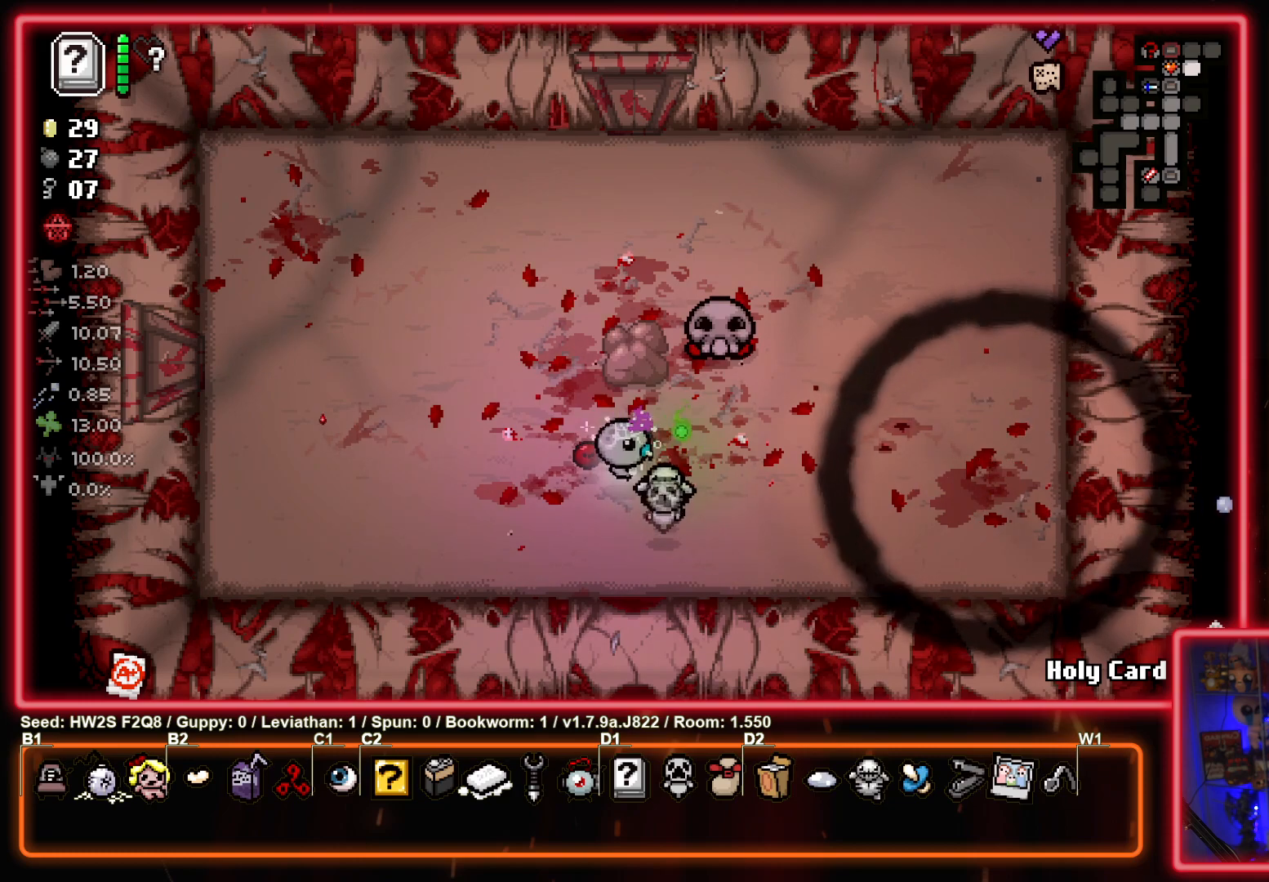
{"buttons": [], "left_stick": "up", "events": [[233, "left_stick", "up"], [300, "left_stick", "left"], [367, "left_stick", "down"], [433, "left_stick", "right"], [500, "left_stick", "up"]]}
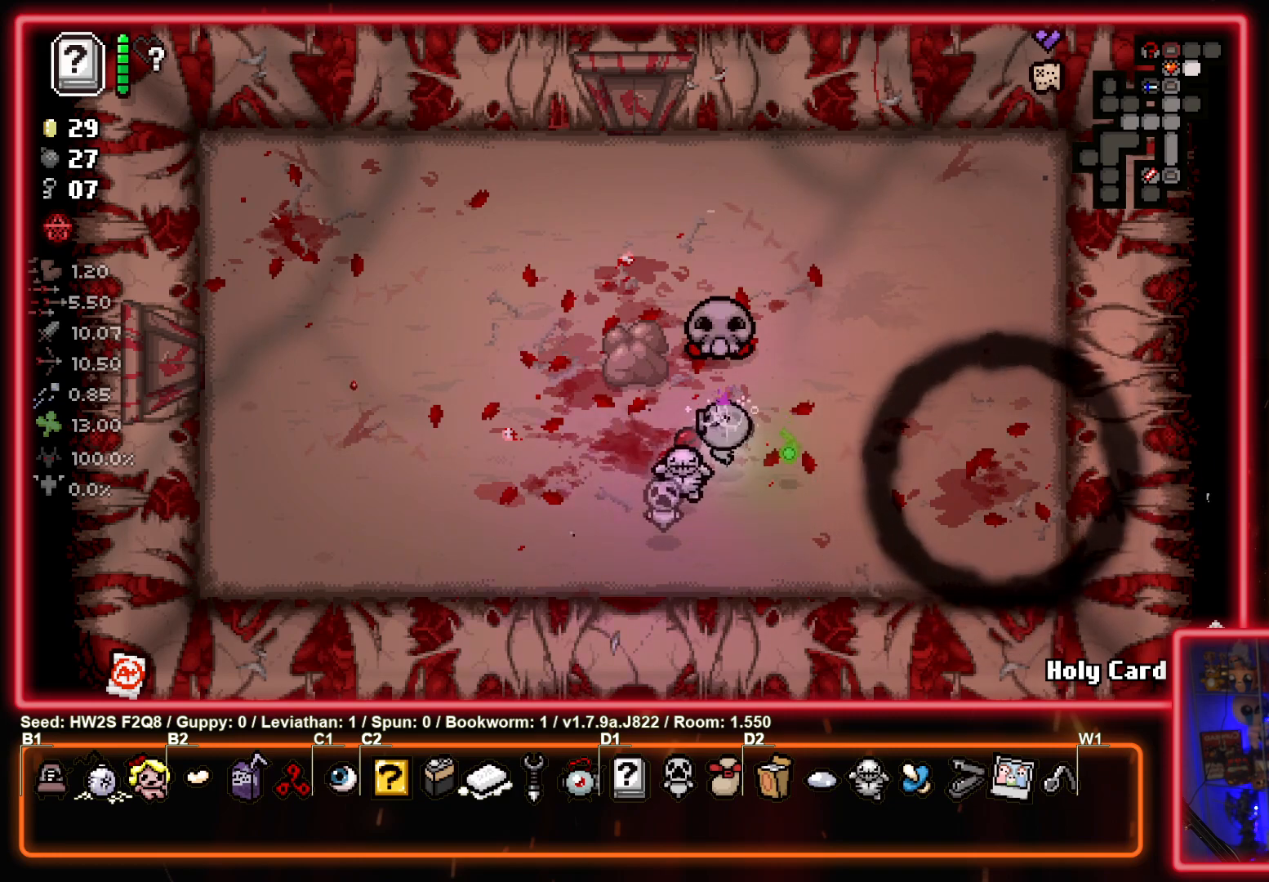
{"buttons": [], "left_stick": "up-right", "events": [[50, "left_stick", "left"], [117, "left_stick", "down"], [183, "left_stick", "right"], [250, "left_stick", "up"], [317, "left_stick", "left"], [367, "left_stick", "down"], [467, "left_stick", "up-right"]]}
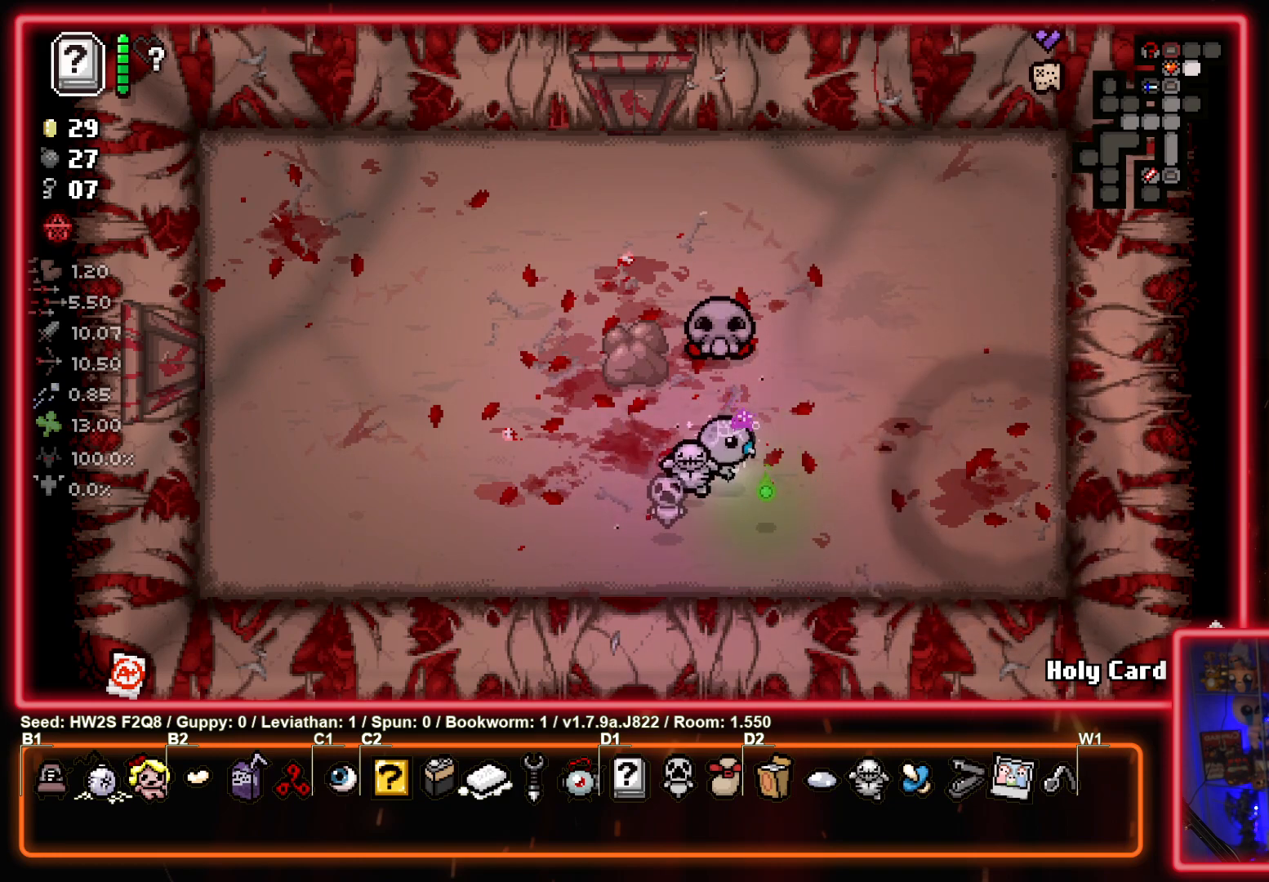
{"buttons": [], "left_stick": "up-right", "events": [[17, "left_stick", "up-left"], [100, "left_stick", "down-left"], [167, "left_stick", "down-right"], [233, "left_stick", "up-right"], [283, "left_stick", "up-left"], [350, "left_stick", "down-left"], [433, "left_stick", "down-right"], [483, "left_stick", "up-right"]]}
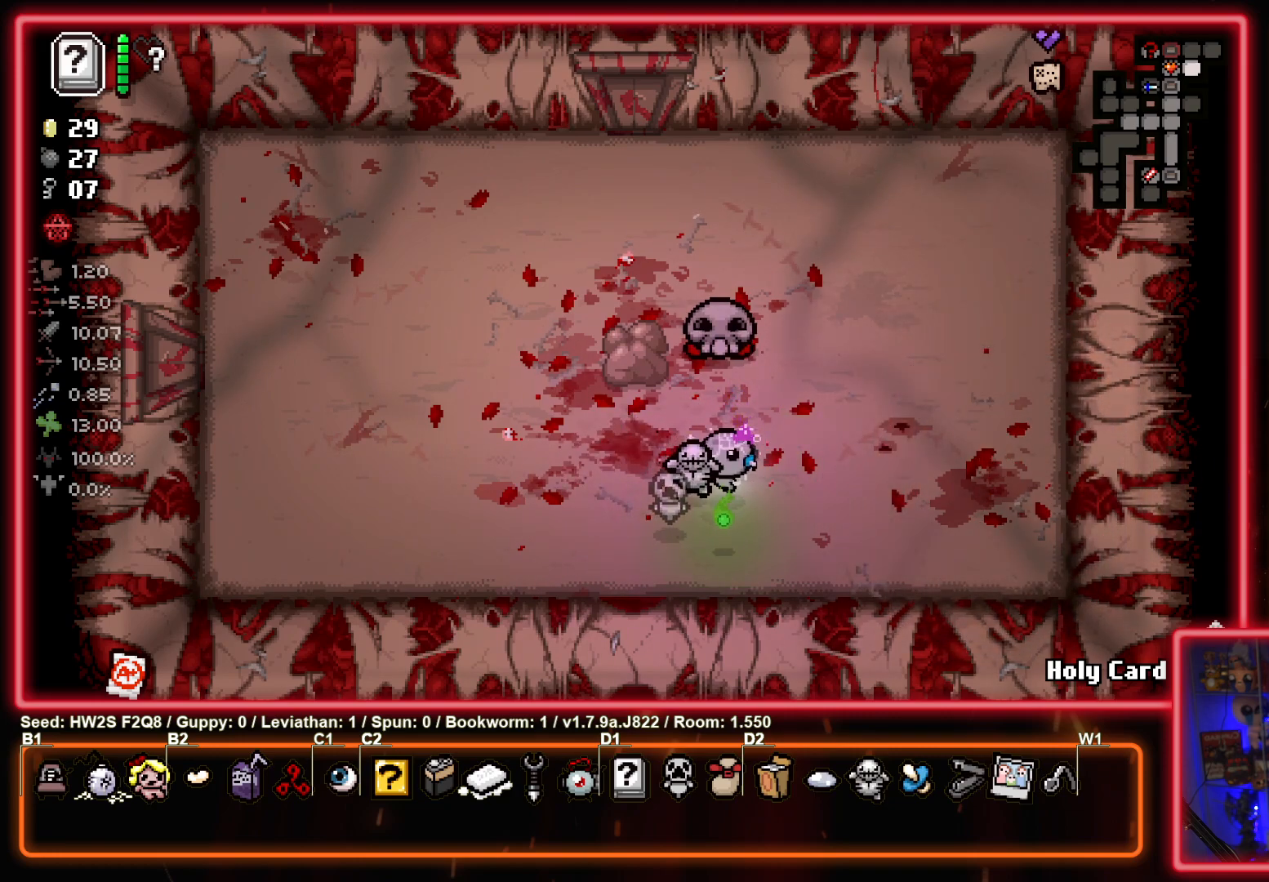
{"buttons": ["TRIANGLE"], "left_stick": "down-left", "events": [[67, "left_stick", "up-left"], [150, "left_stick", "down-left"], [250, "left_stick", "down-right"], [333, "TRIANGLE", "down"], [350, "left_stick", "up-left"], [450, "left_stick", "down-left"]]}
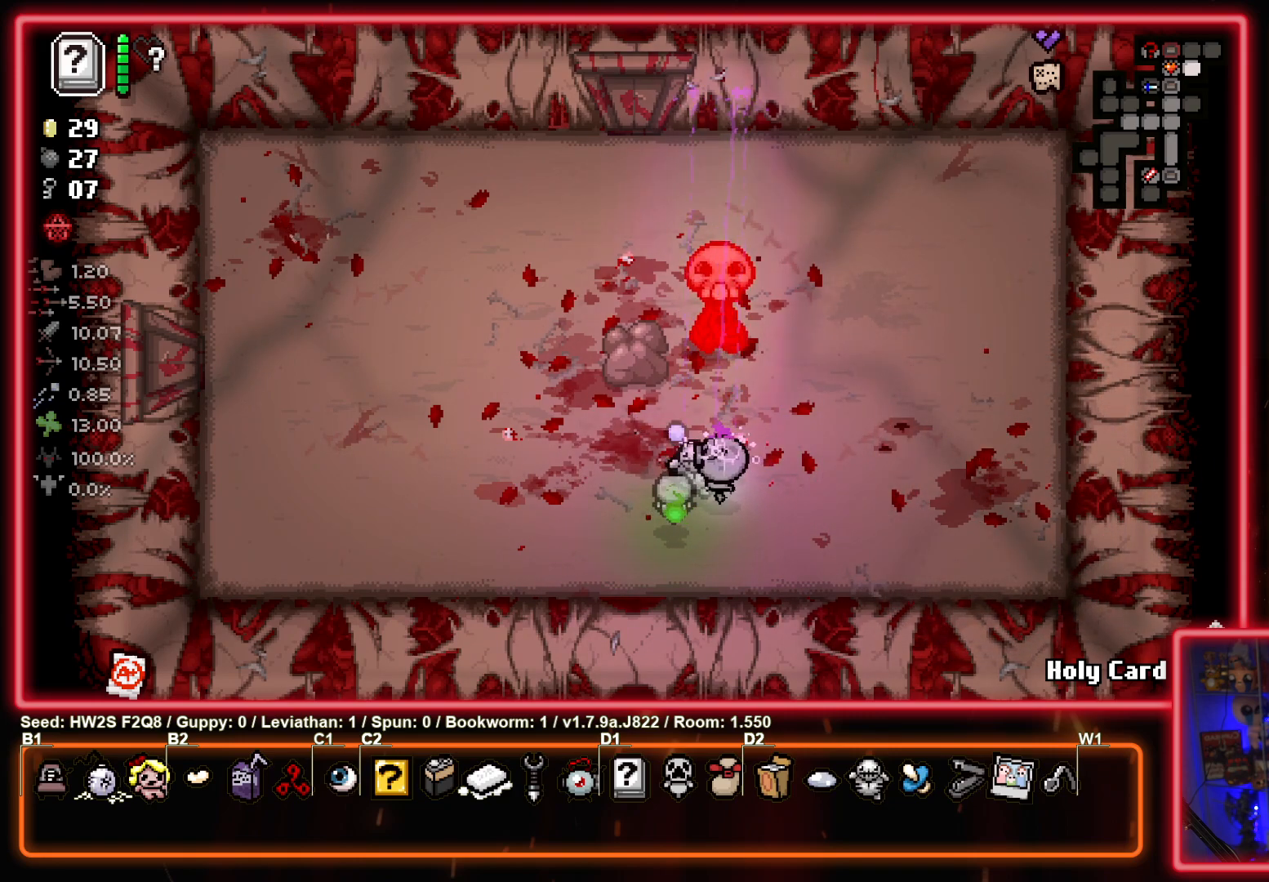
{"buttons": [], "left_stick": "up-left", "events": [[117, "left_stick", "left"], [167, "TRIANGLE", "up"], [333, "left_stick", "up-left"]]}
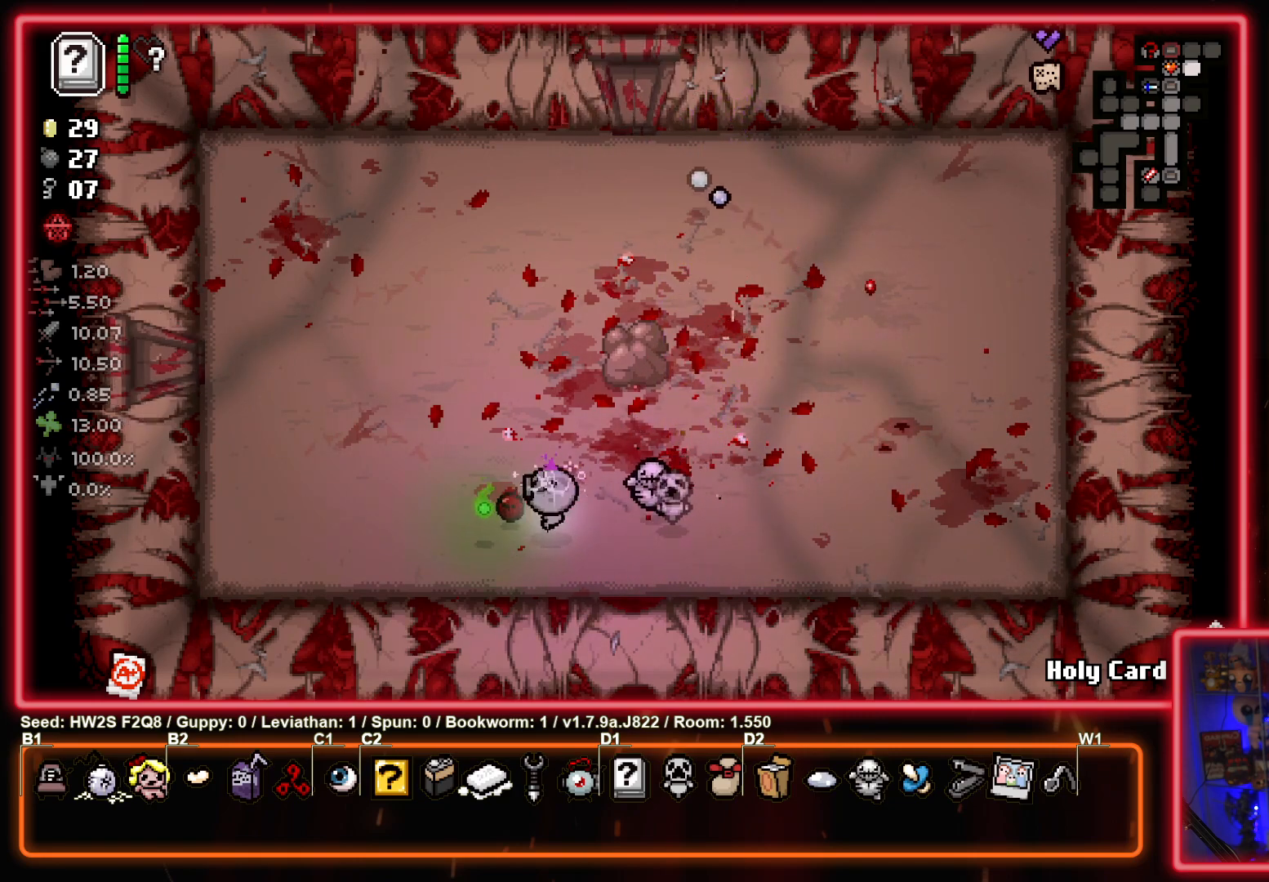
{"buttons": [], "left_stick": "up-right", "events": [[217, "left_stick", "up"], [317, "left_stick", "up-right"]]}